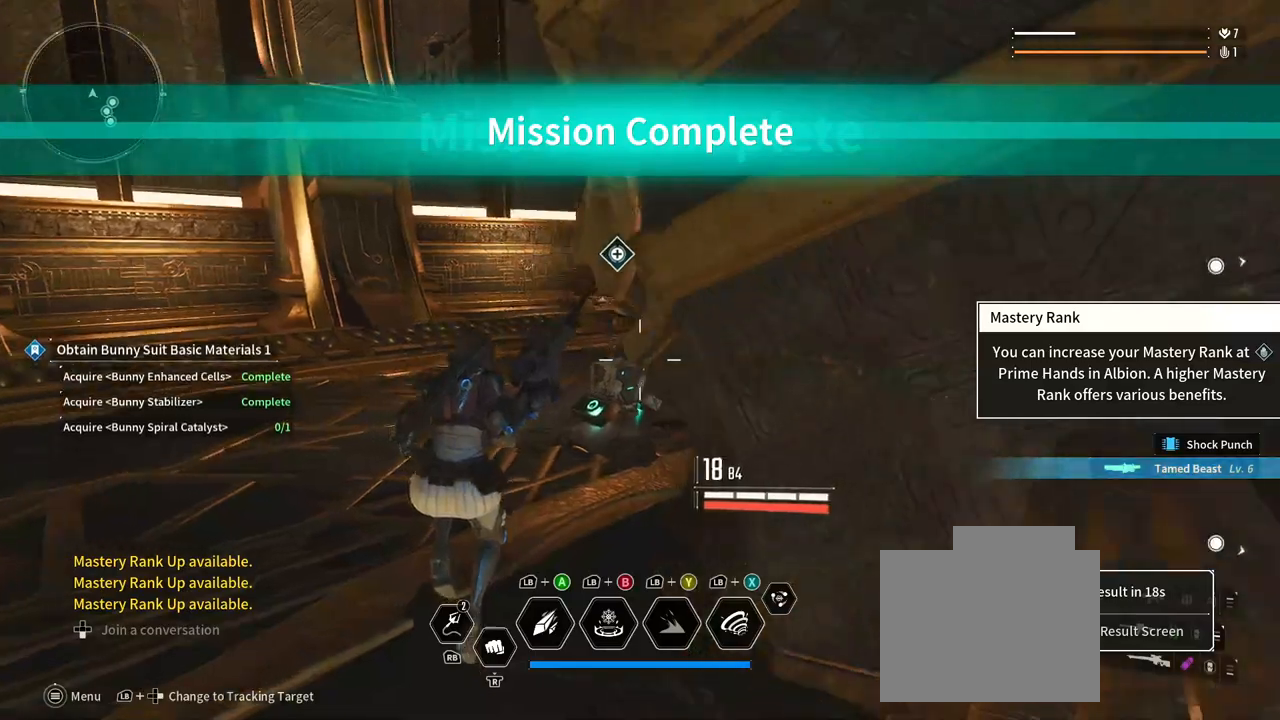
Gameplay with a controller (Xbox layout); each line is a JSON object with the inputs held at the frame after it (dt_ms = milliseconds from this image to that frame). "events" lists button and stick changes between this image and that frame as [ms after this image, input, new state], when the widget could be followed in between. Not read: HOME R3 SELECT.
{"dt_ms": 500, "buttons": [], "left_stick": "up-left", "right_stick": "right", "events": [[217, "left_stick", "down-left"], [283, "left_stick", "center"], [483, "left_stick", "up-left"]]}
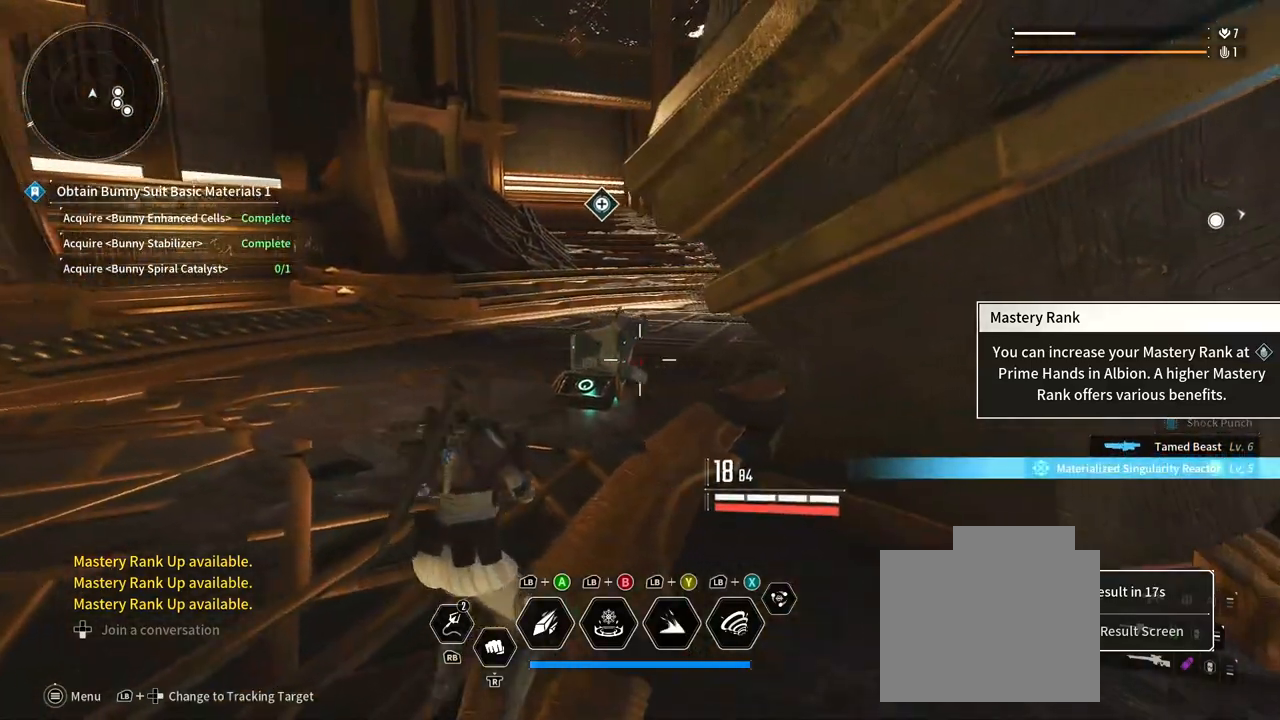
{"dt_ms": 500, "buttons": [], "left_stick": "up-left", "right_stick": "down-right", "events": [[300, "right_stick", "down-right"]]}
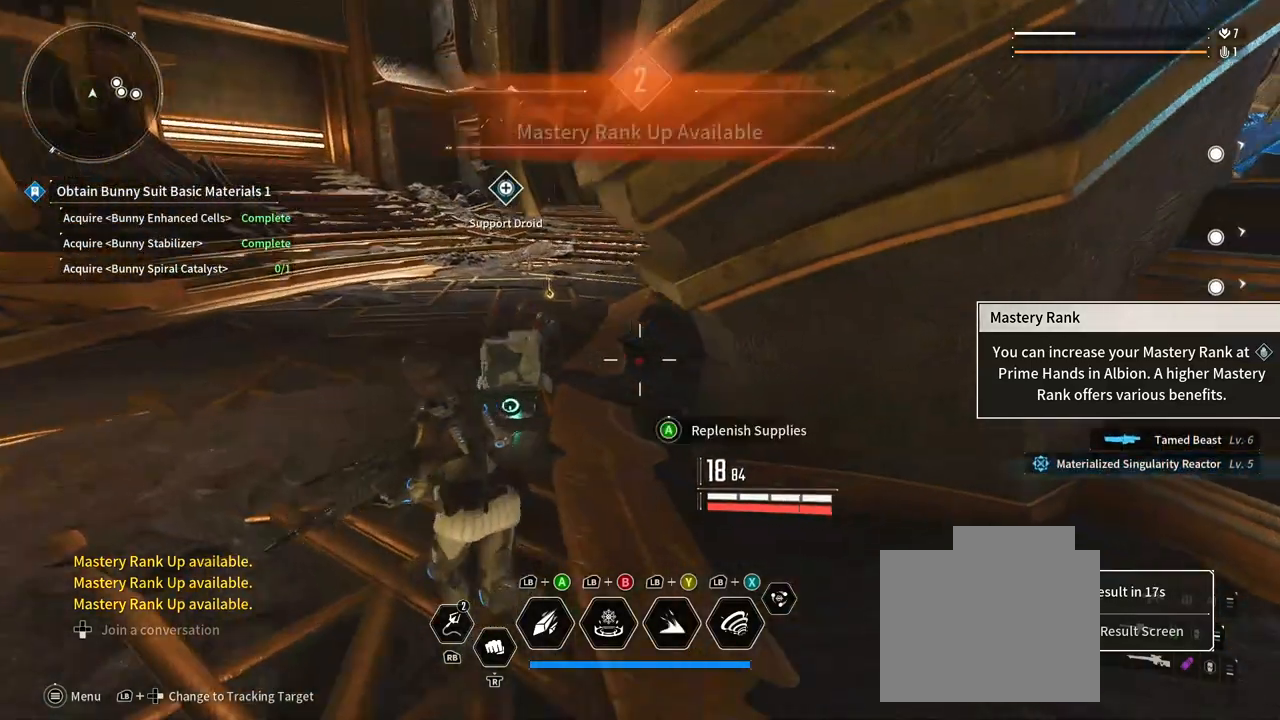
{"dt_ms": 1000, "buttons": [], "left_stick": "center", "right_stick": "down-right", "events": [[17, "right_stick", "right"], [333, "left_stick", "down-left"], [450, "left_stick", "down-right"], [517, "left_stick", "center"], [683, "right_stick", "down-right"]]}
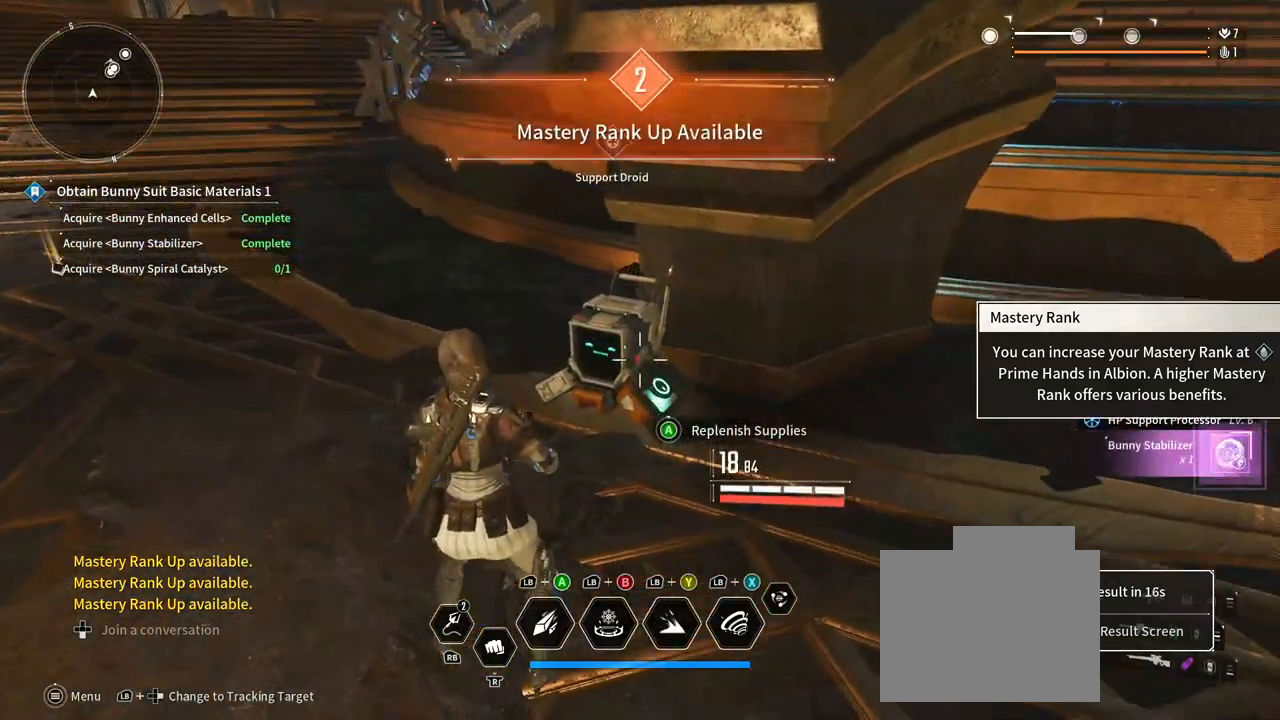
{"dt_ms": 500, "buttons": [], "left_stick": "center", "right_stick": "center", "events": [[17, "right_stick", "right"], [117, "right_stick", "center"]]}
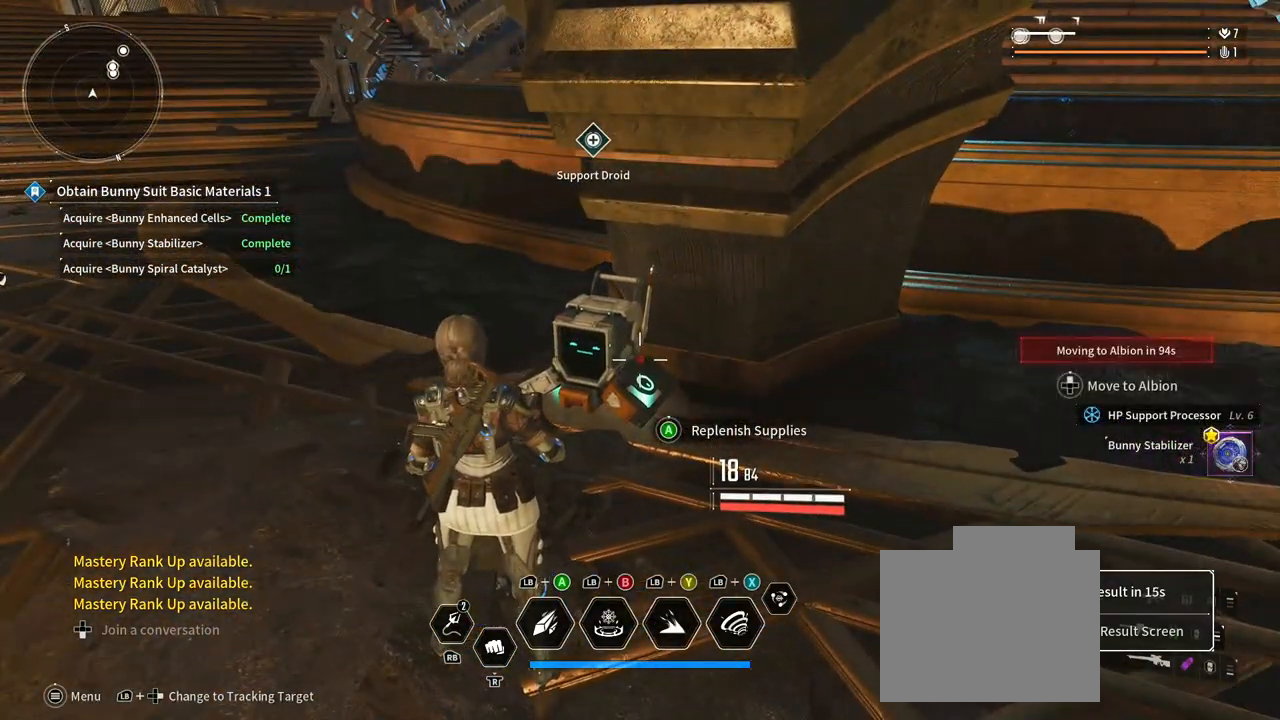
{"dt_ms": 500, "buttons": [], "left_stick": "center", "right_stick": "center", "events": []}